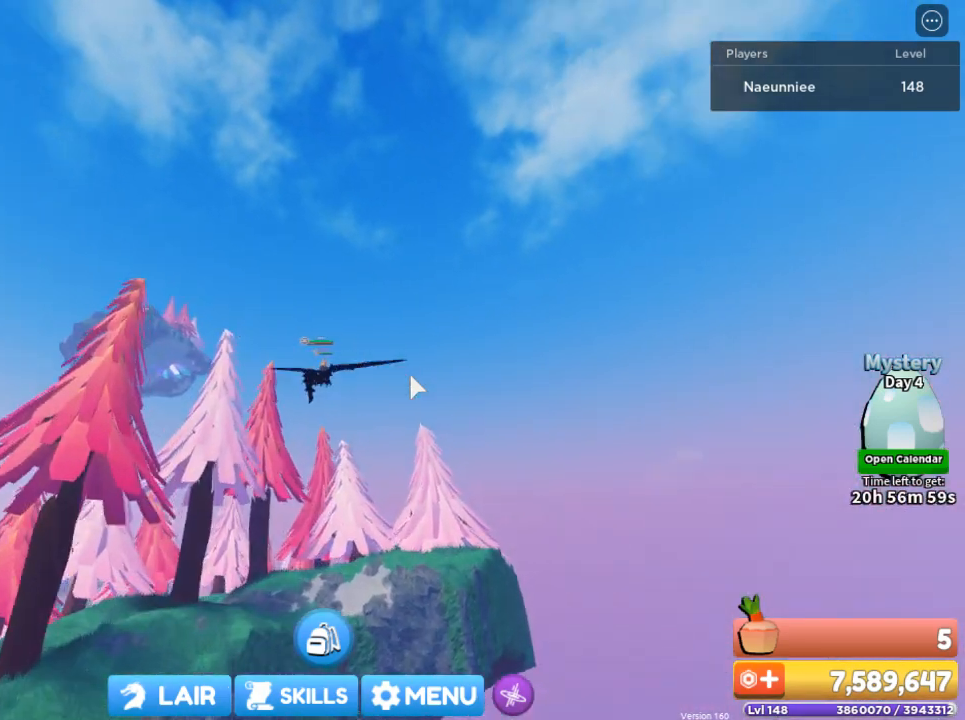
Gameplay with keyboard and mouse; each line is a JSON object with the keys and mouse buttons held at the frame after it. "events" lists presses ("down") and releases ("up") of "1", "2", "3", "4", "5", "a", "alt", "c", "caps_lock", "ctrl", "d", "e", "f", "g", "q", "r", "s", "shift", "space", "t", "tab", "v", "w", "x", "z", "mouse_left", "mouse_wheel" and "mouse_right" between this image and that frame as [ms after this image, input, new state], when the widget could be followed in between. "mouse_left", "mouse_wheel", "mouse_right" = the "left", "wheel", "right" buttons of the "mouse" list. No other keys are recorded. "wheel" means that the mouse wheel is clicked or scrolled. Not read: mouse_move.
{"keys": ["w"], "mouse": ["right"], "events": [[33, "d", "up"]]}
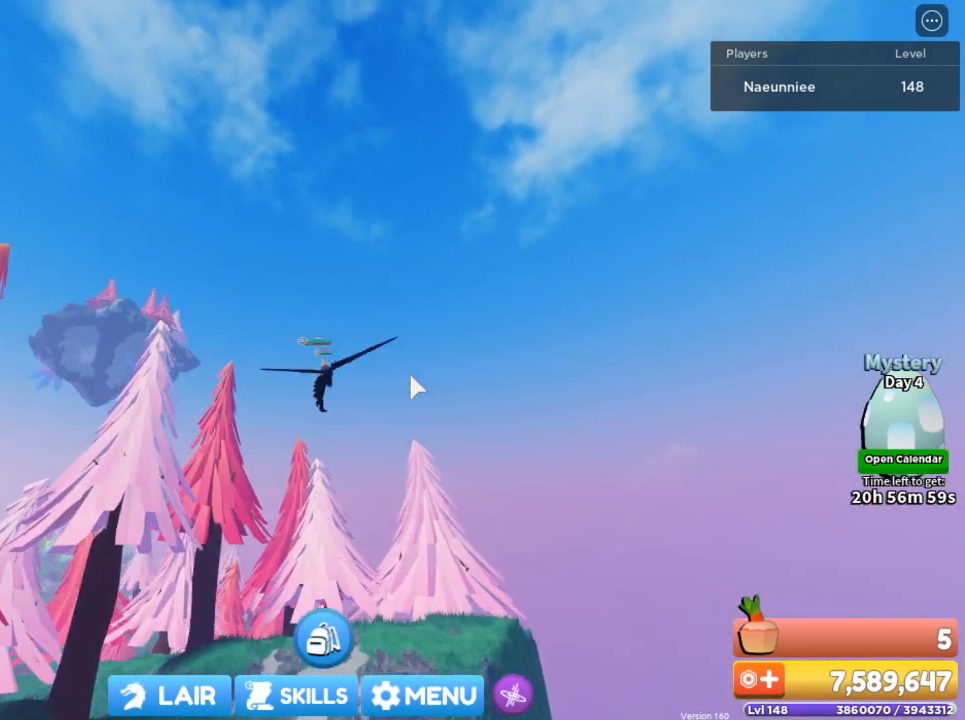
{"keys": ["w"], "mouse": ["right"], "events": []}
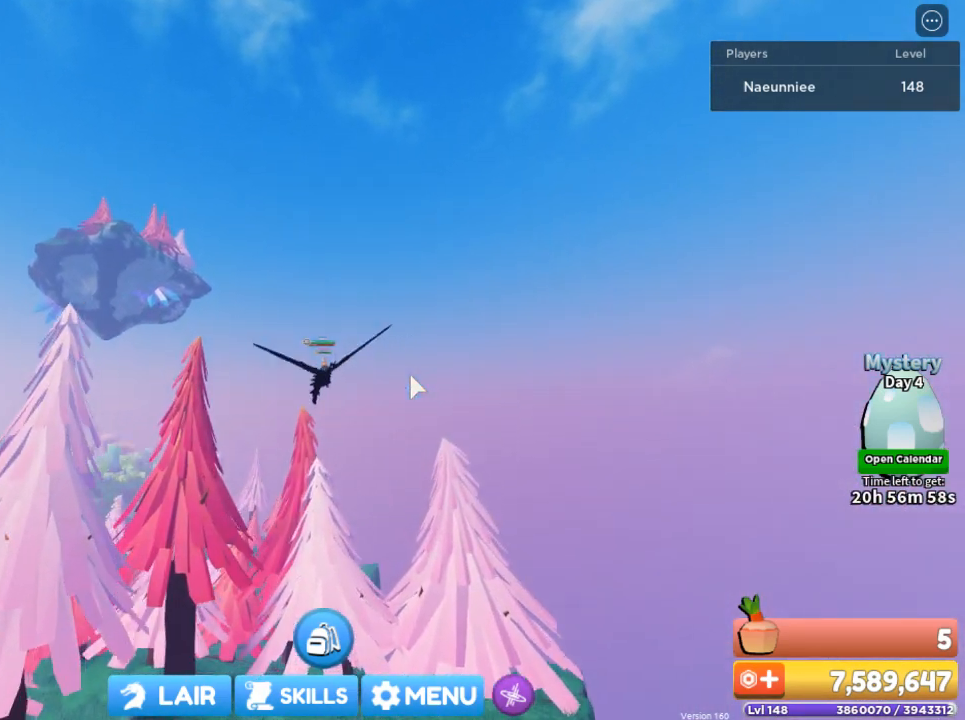
{"keys": ["w"], "mouse": ["right"], "events": []}
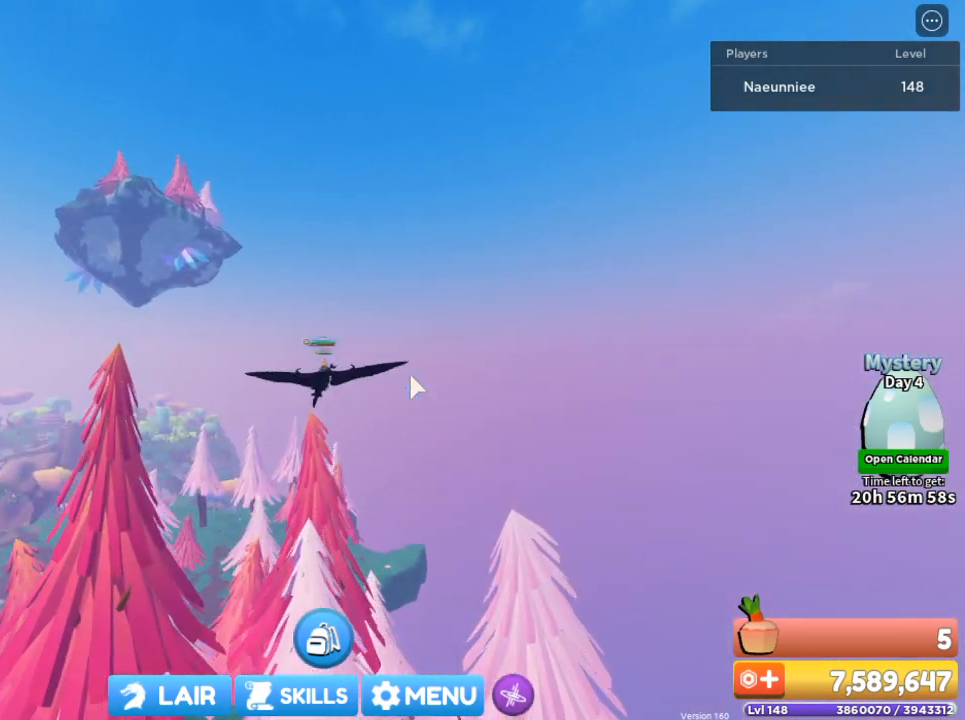
{"keys": ["w"], "mouse": ["right"], "events": []}
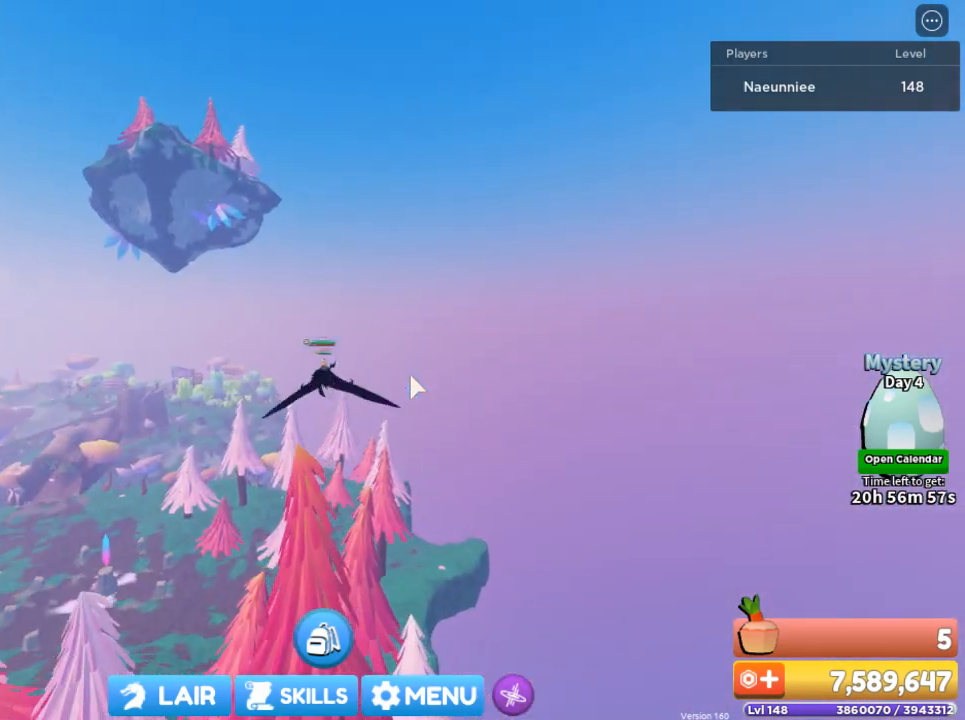
{"keys": ["d", "w"], "mouse": ["right"], "events": [[367, "d", "down"]]}
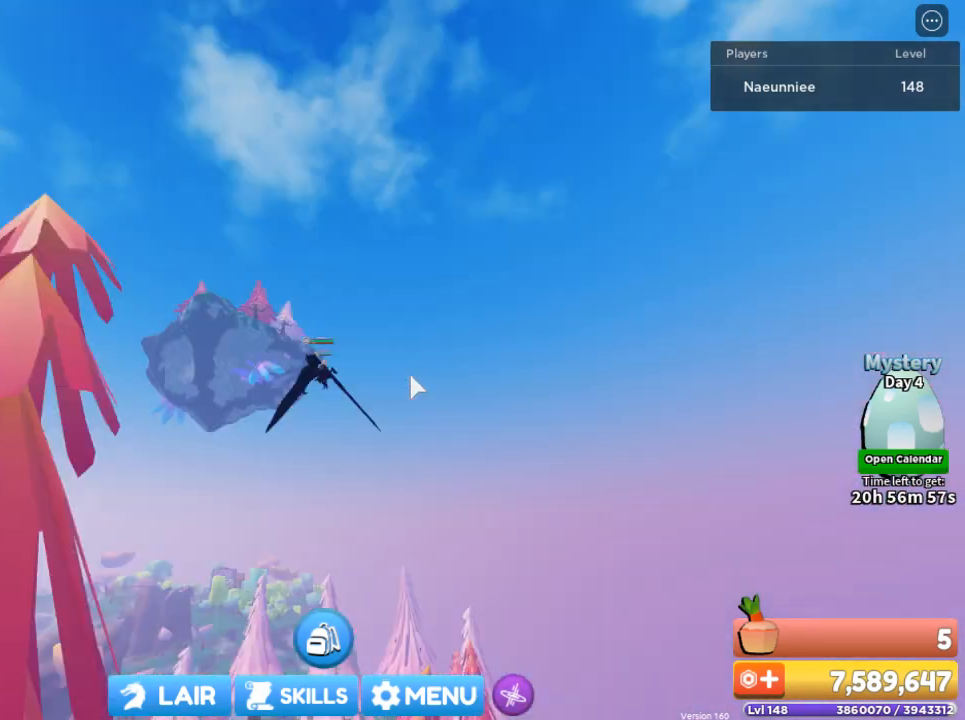
{"keys": ["d", "w"], "mouse": ["right"], "events": []}
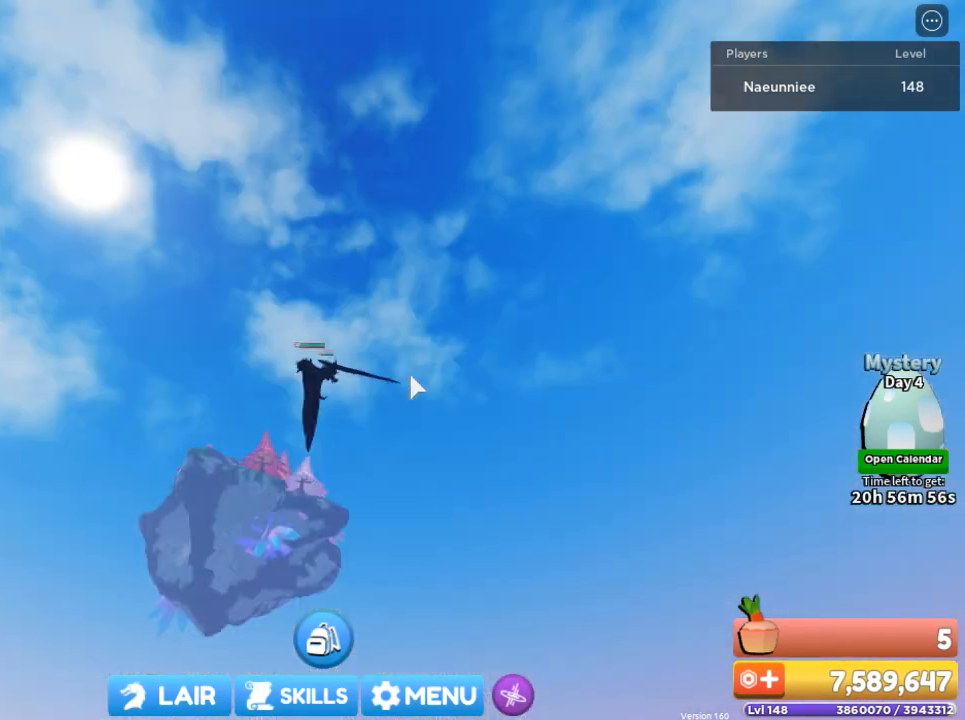
{"keys": ["w"], "mouse": ["right"], "events": [[334, "d", "up"]]}
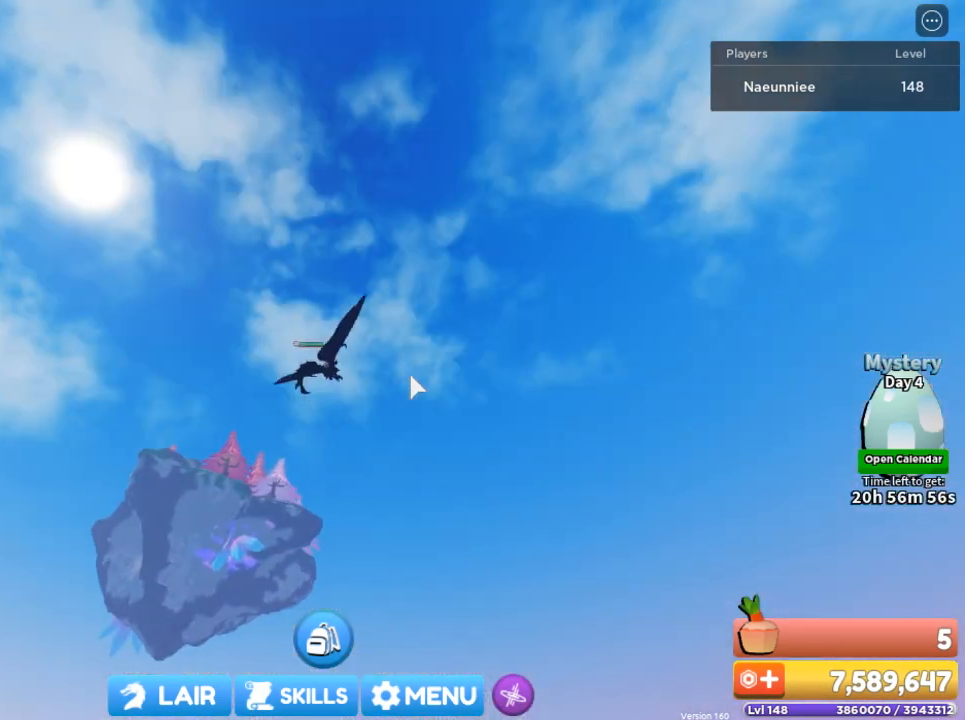
{"keys": ["w"], "mouse": ["right"], "events": []}
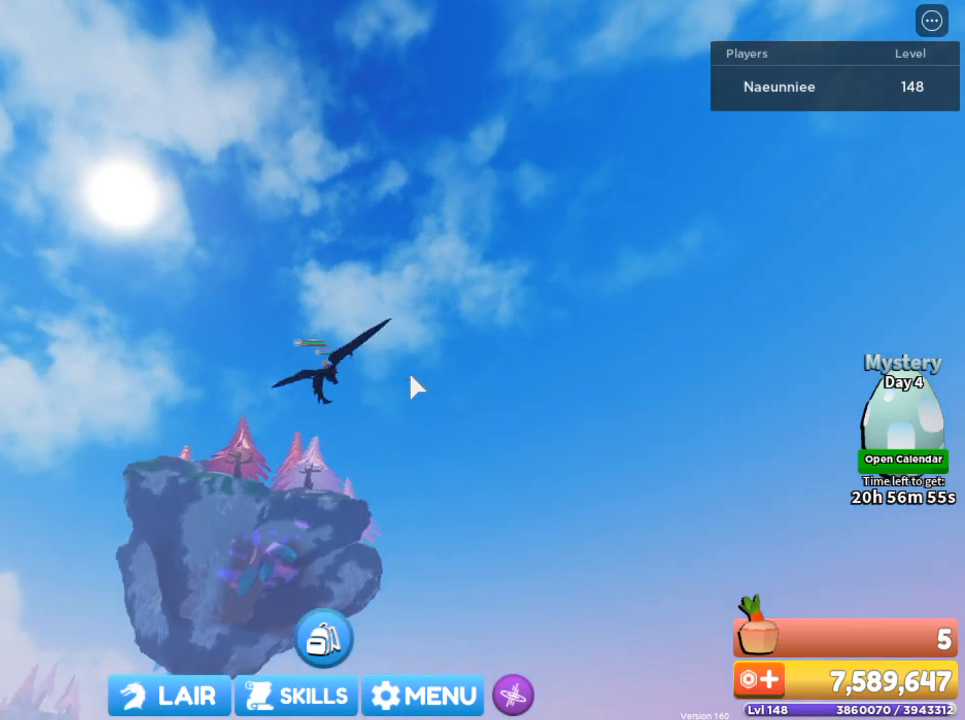
{"keys": ["w"], "mouse": ["right"], "events": []}
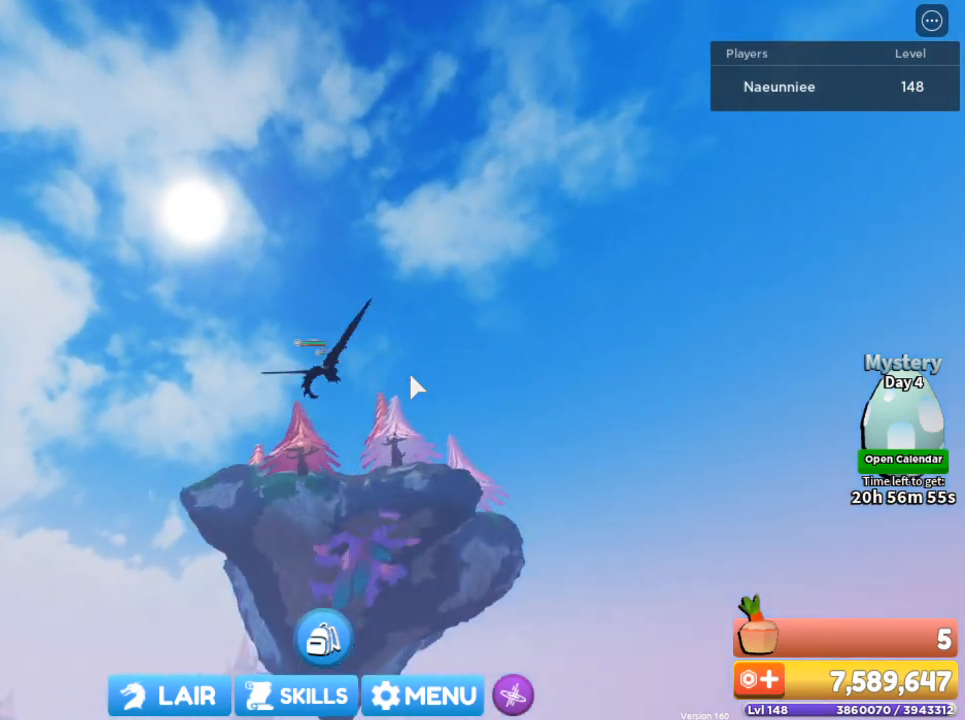
{"keys": ["a", "w"], "mouse": ["right"], "events": [[400, "a", "down"]]}
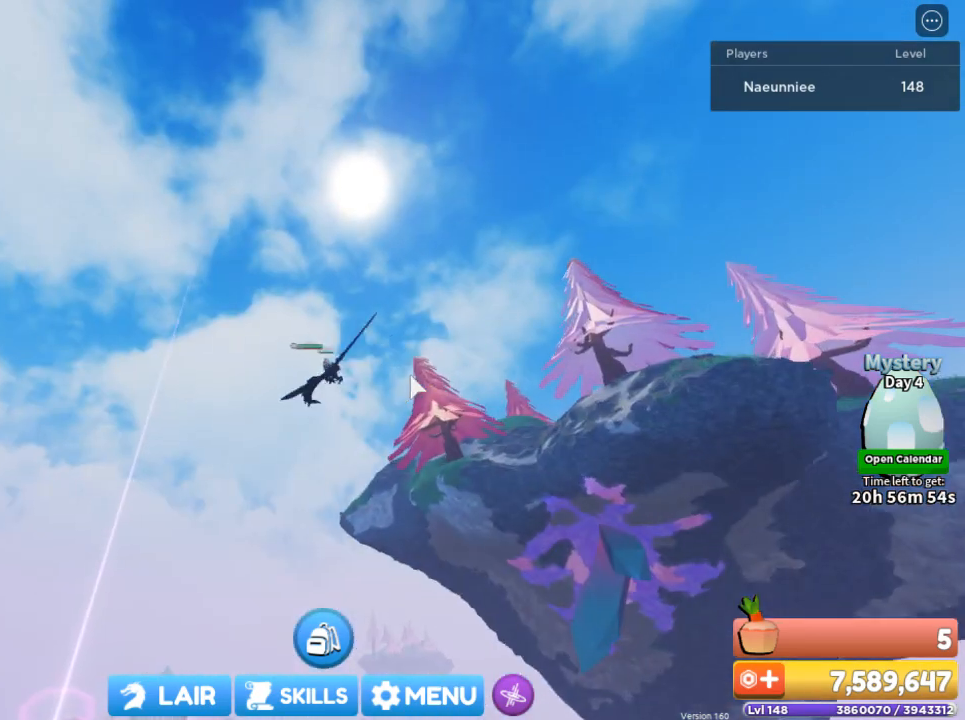
{"keys": ["a", "w"], "mouse": ["right"], "events": []}
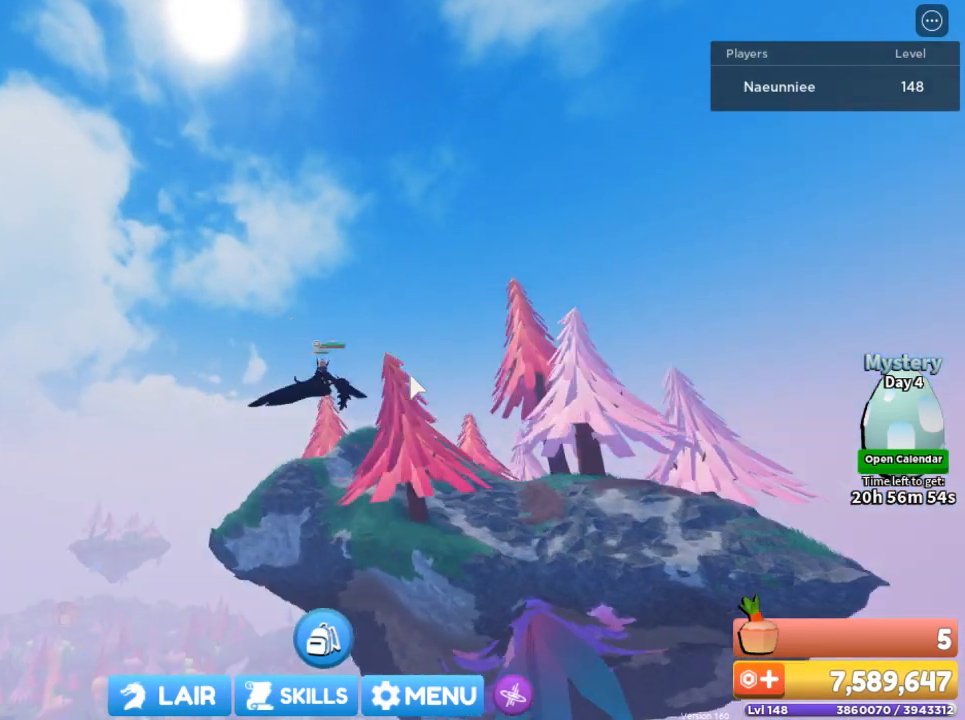
{"keys": ["w"], "mouse": ["right"], "events": [[267, "a", "up"]]}
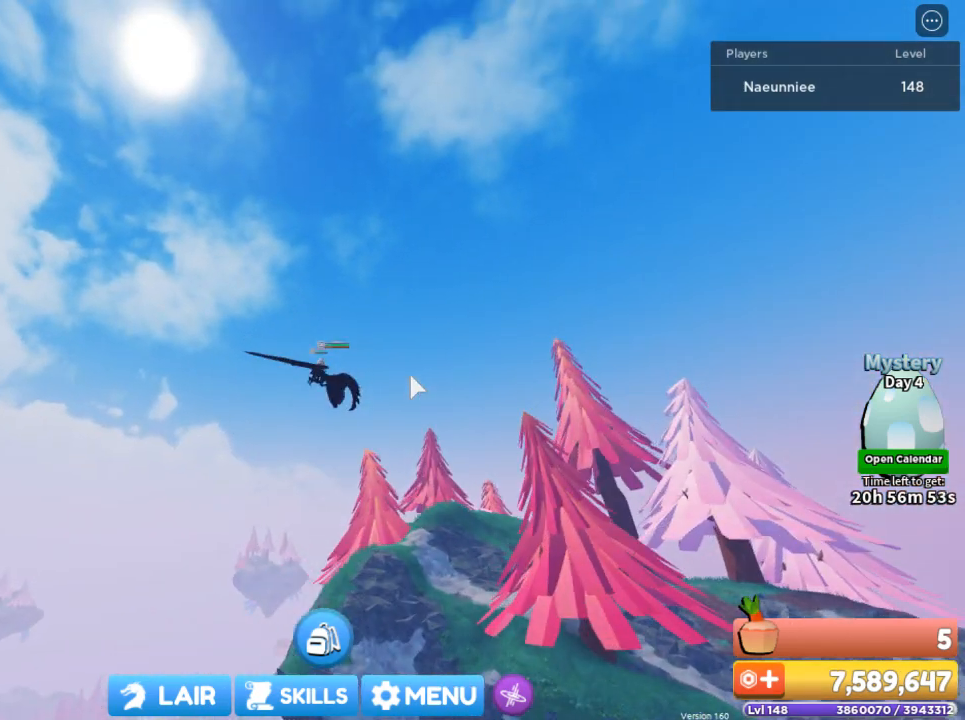
{"keys": ["d"], "mouse": [], "events": [[33, "d", "down"], [267, "w", "up"], [434, "mouse_right", "up"]]}
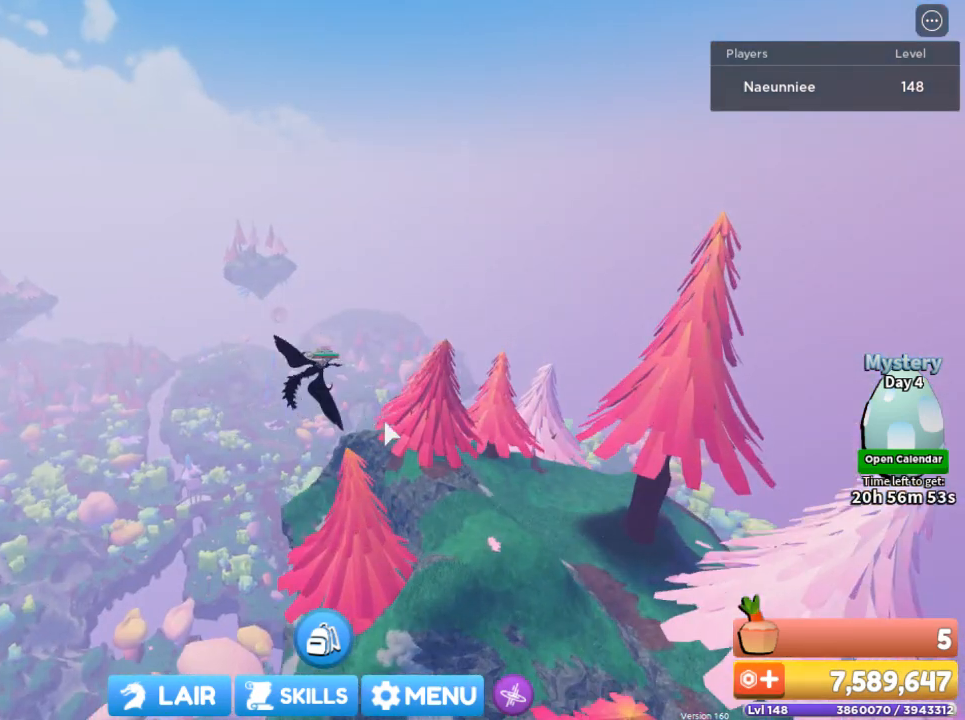
{"keys": [], "mouse": [], "events": [[433, "d", "up"]]}
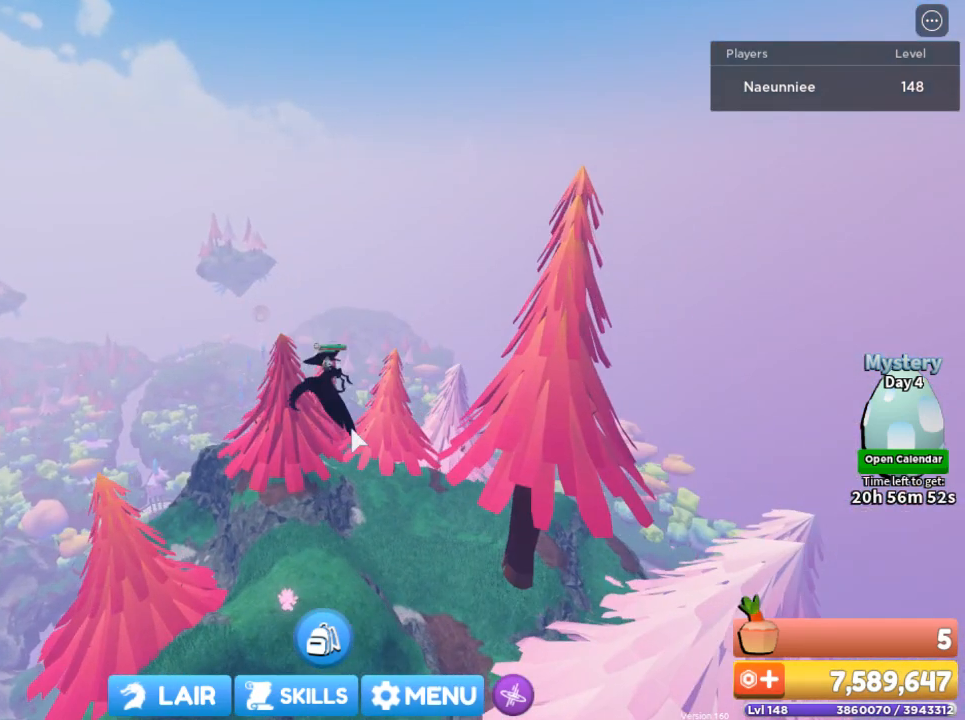
{"keys": [], "mouse": [], "events": []}
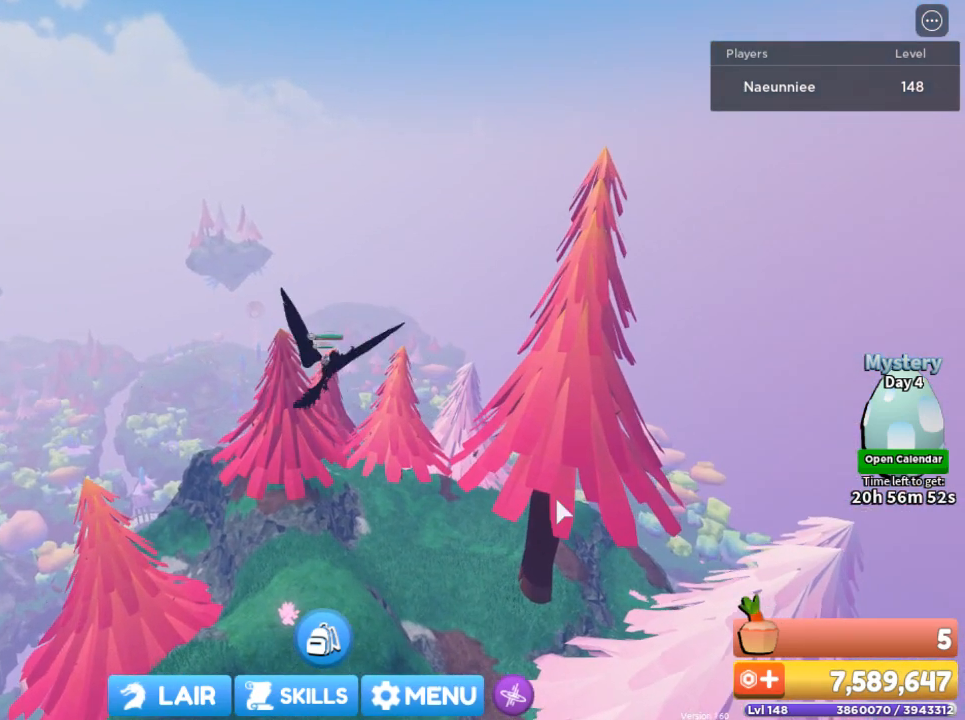
{"keys": [], "mouse": [], "events": []}
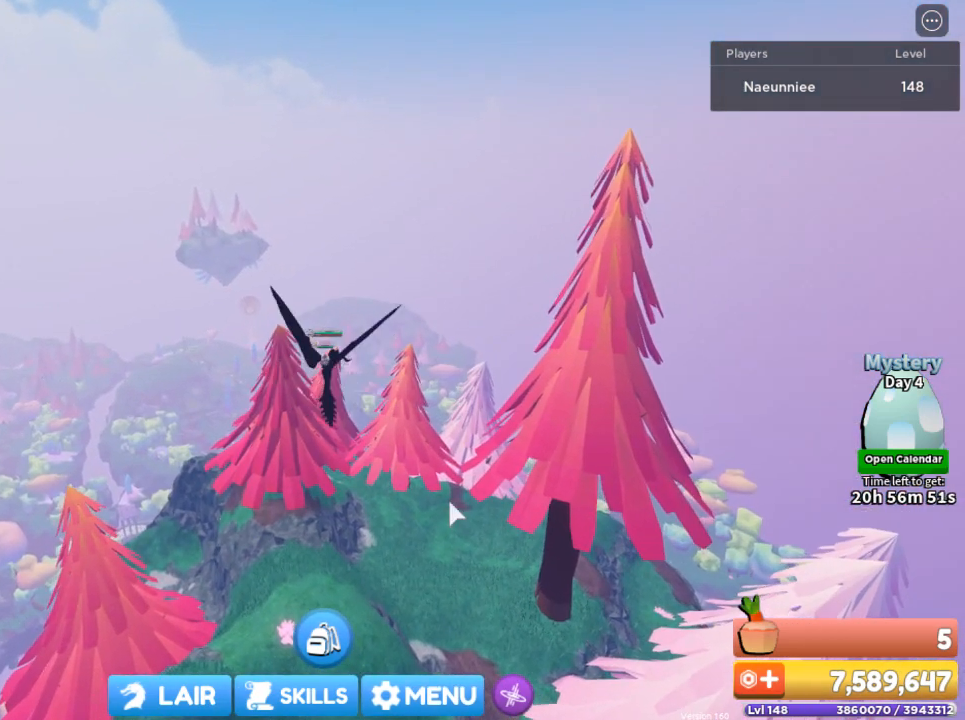
{"keys": [], "mouse": [], "events": [[434, "1", "down"], [501, "1", "up"]]}
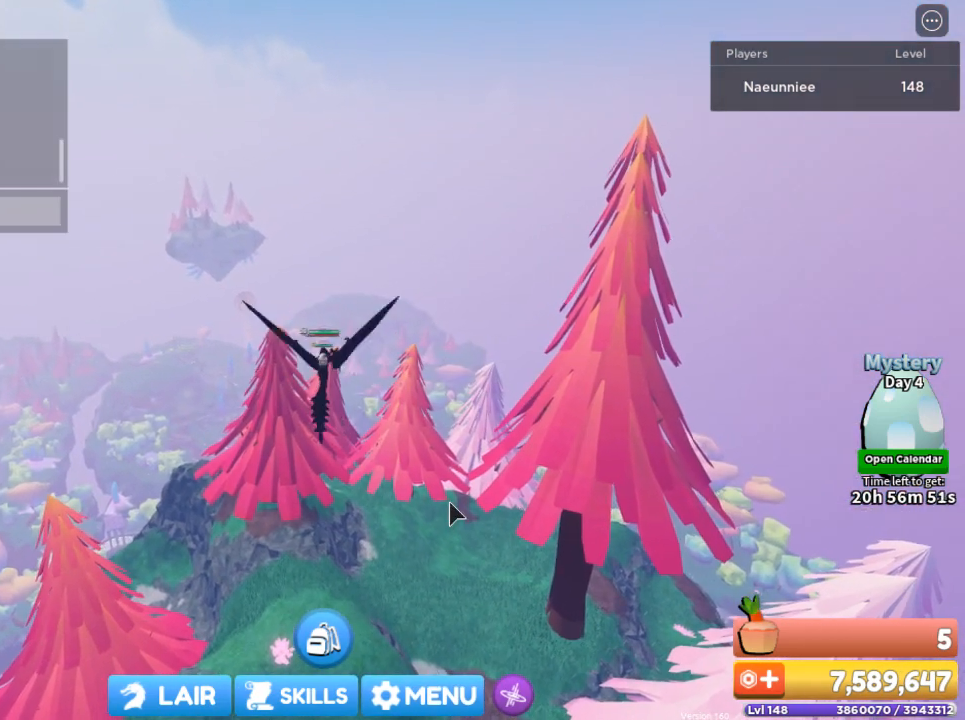
{"keys": [], "mouse": [], "events": []}
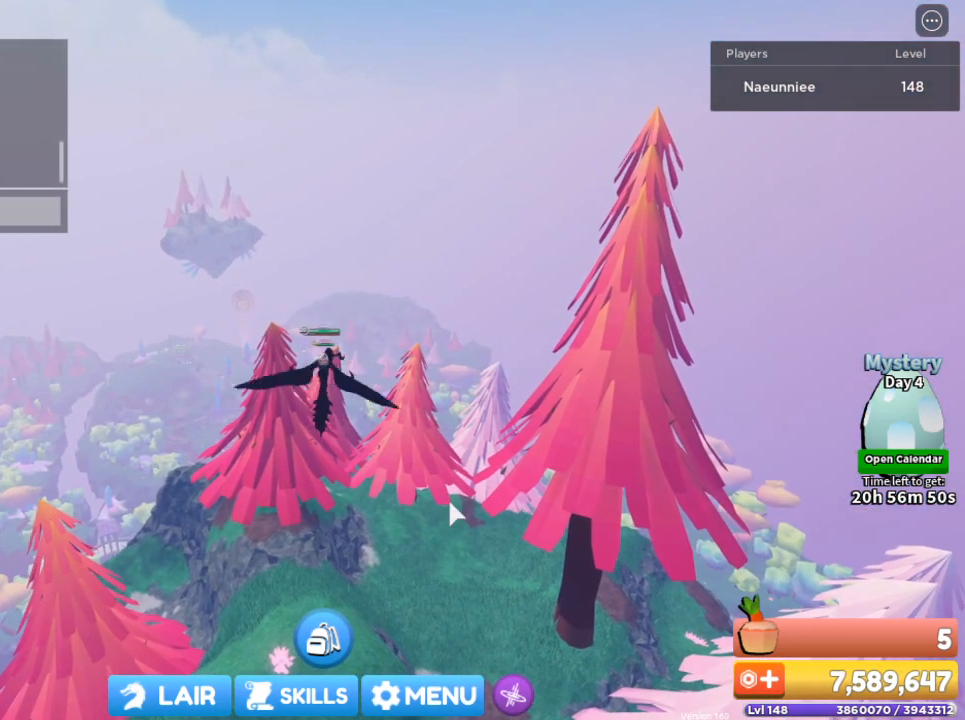
{"keys": ["w"], "mouse": [], "events": [[234, "w", "down"]]}
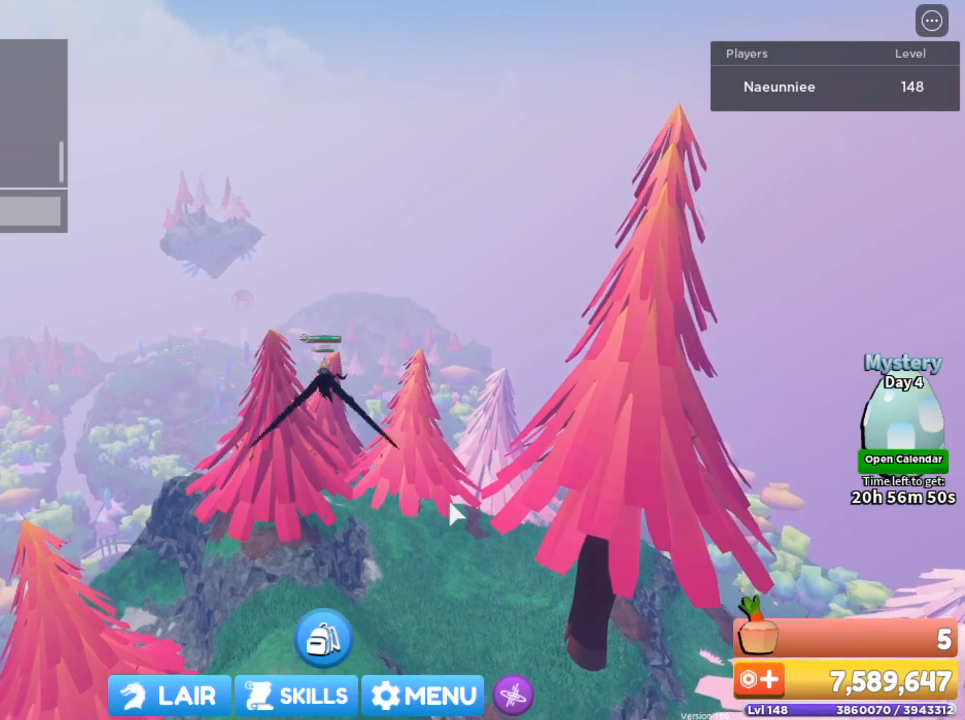
{"keys": ["w"], "mouse": [], "events": []}
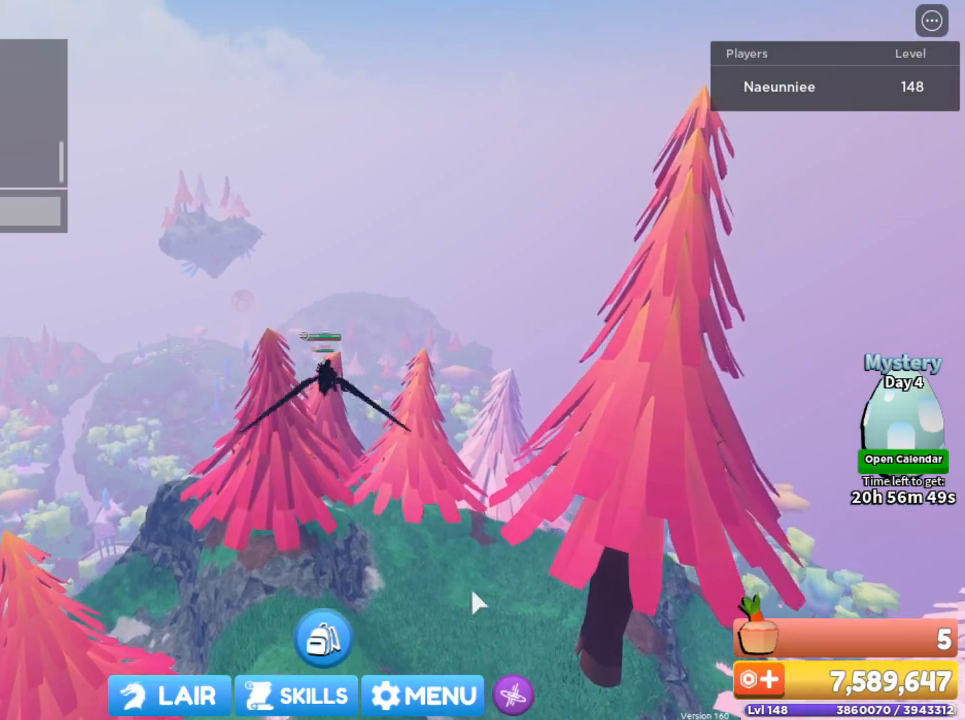
{"keys": ["w"], "mouse": [], "events": []}
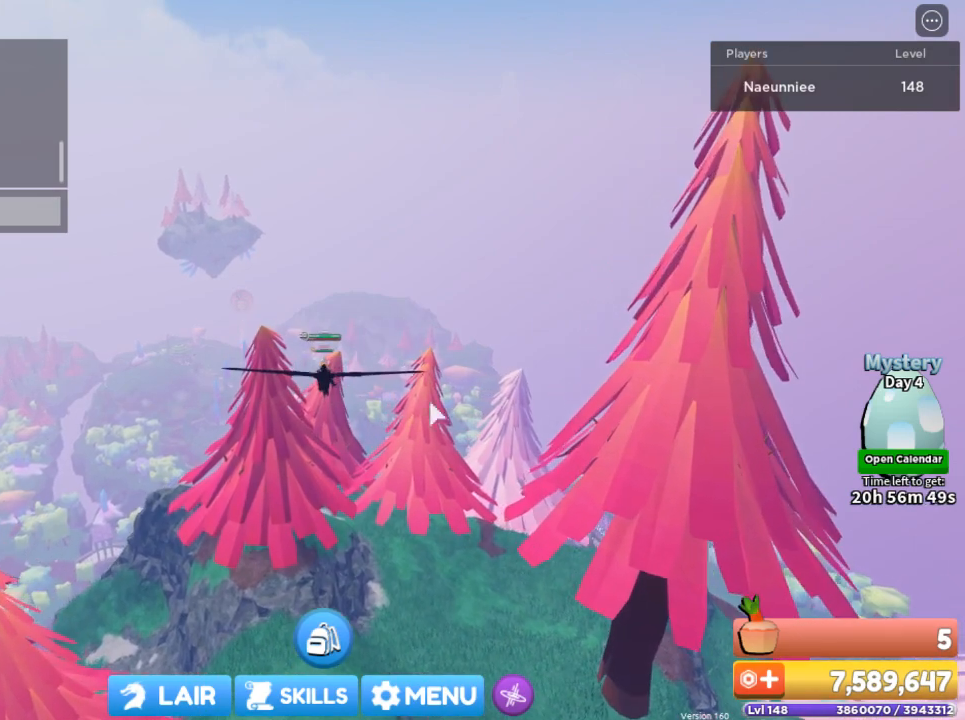
{"keys": ["w"], "mouse": ["right"], "events": [[467, "mouse_right", "down"]]}
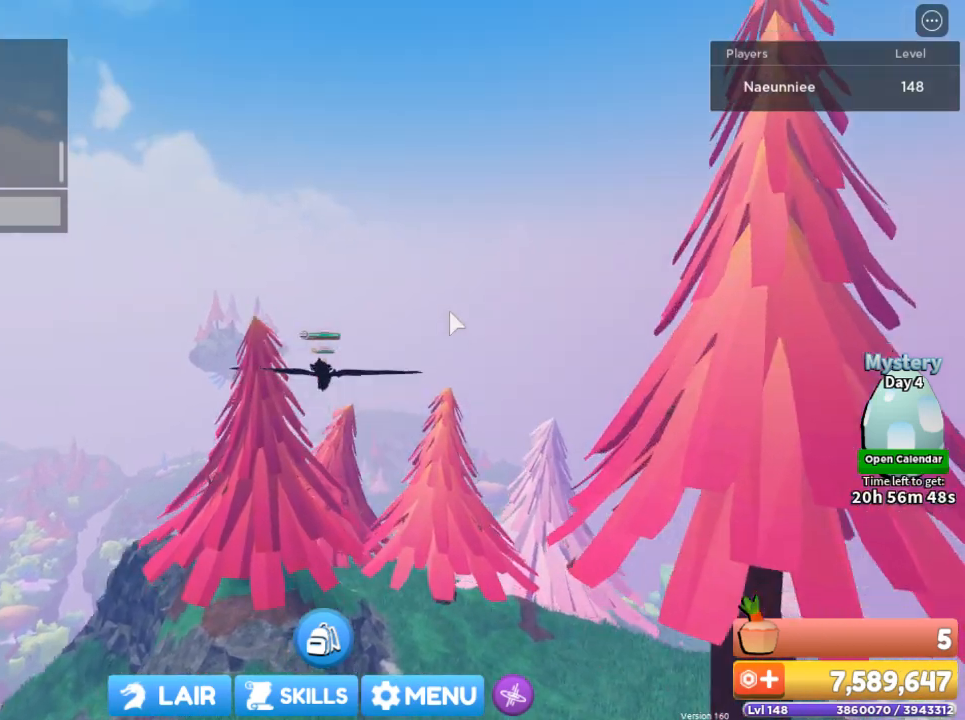
{"keys": ["w"], "mouse": ["right"], "events": []}
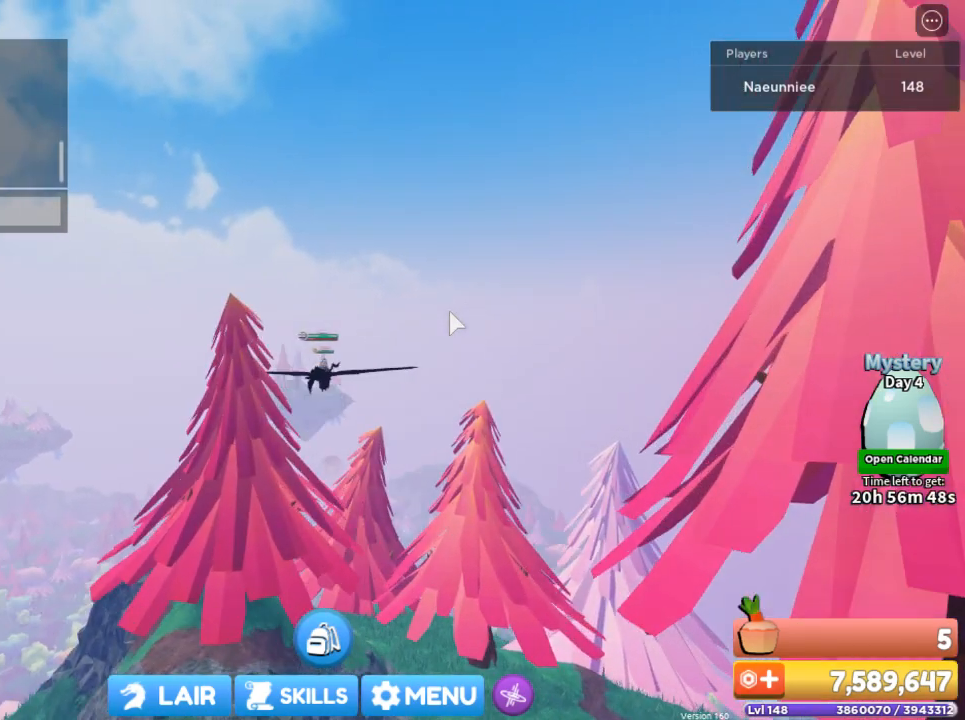
{"keys": ["w"], "mouse": ["right"], "events": []}
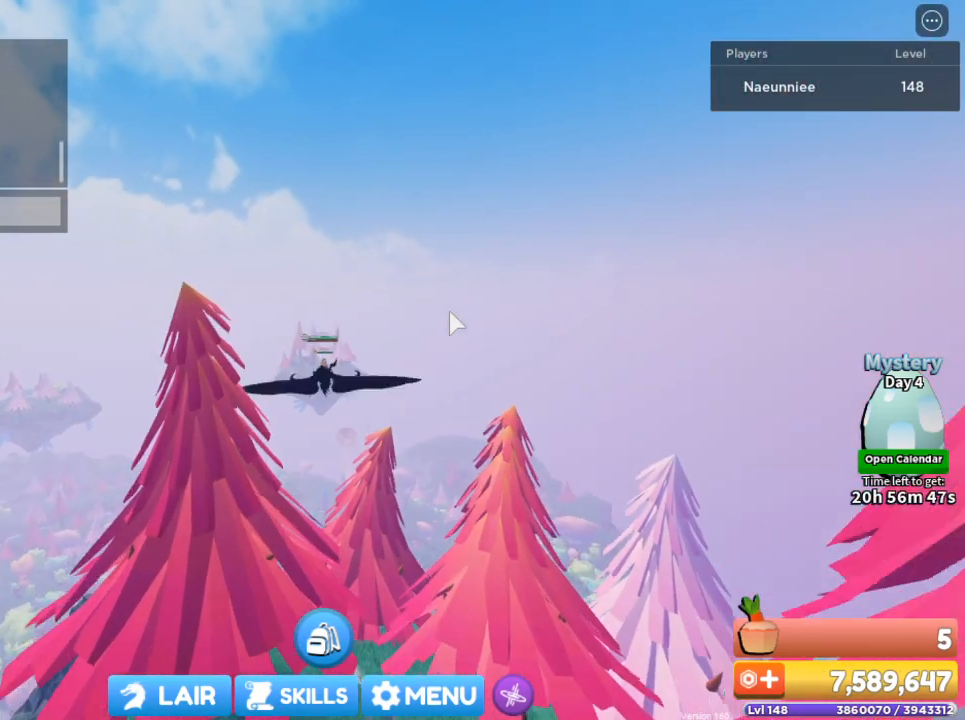
{"keys": ["w"], "mouse": ["right"], "events": []}
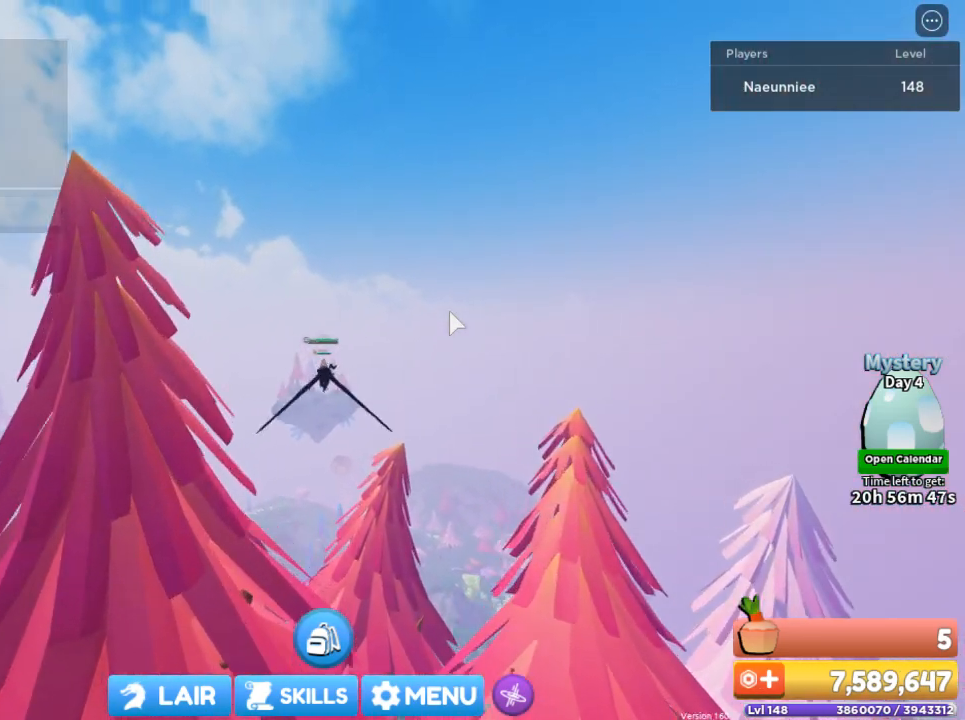
{"keys": ["w"], "mouse": ["right"], "events": []}
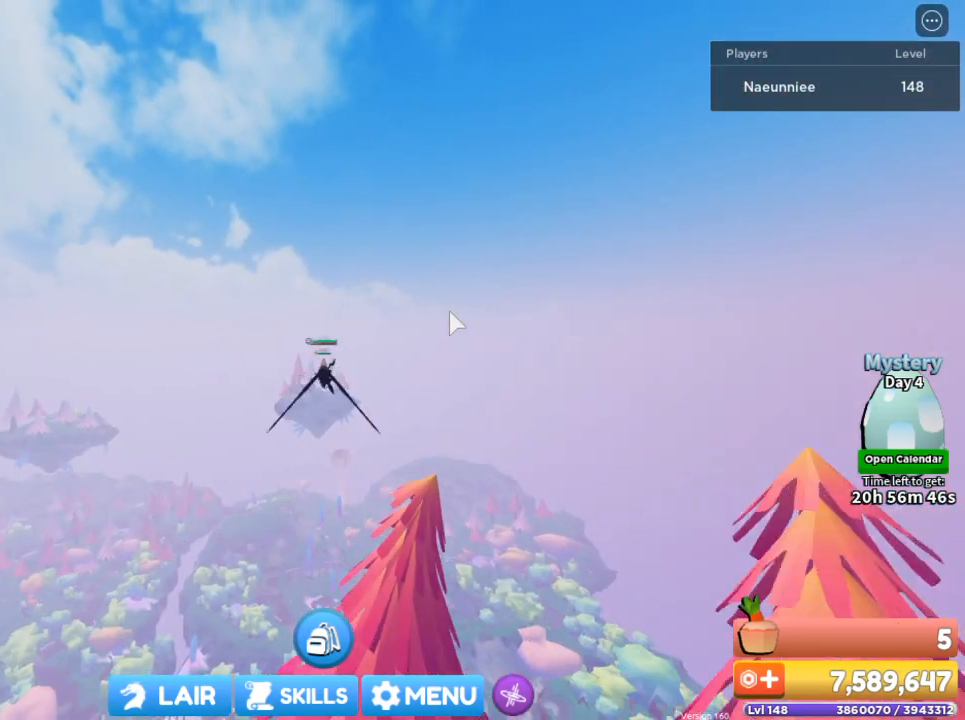
{"keys": ["w"], "mouse": ["right"], "events": []}
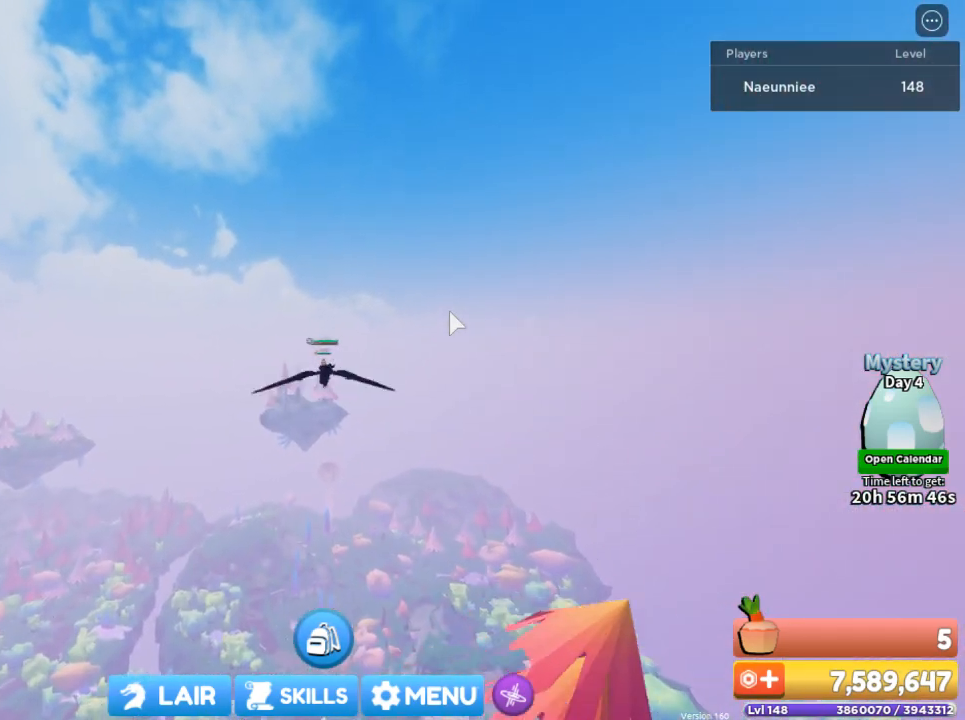
{"keys": ["w"], "mouse": ["right"], "events": []}
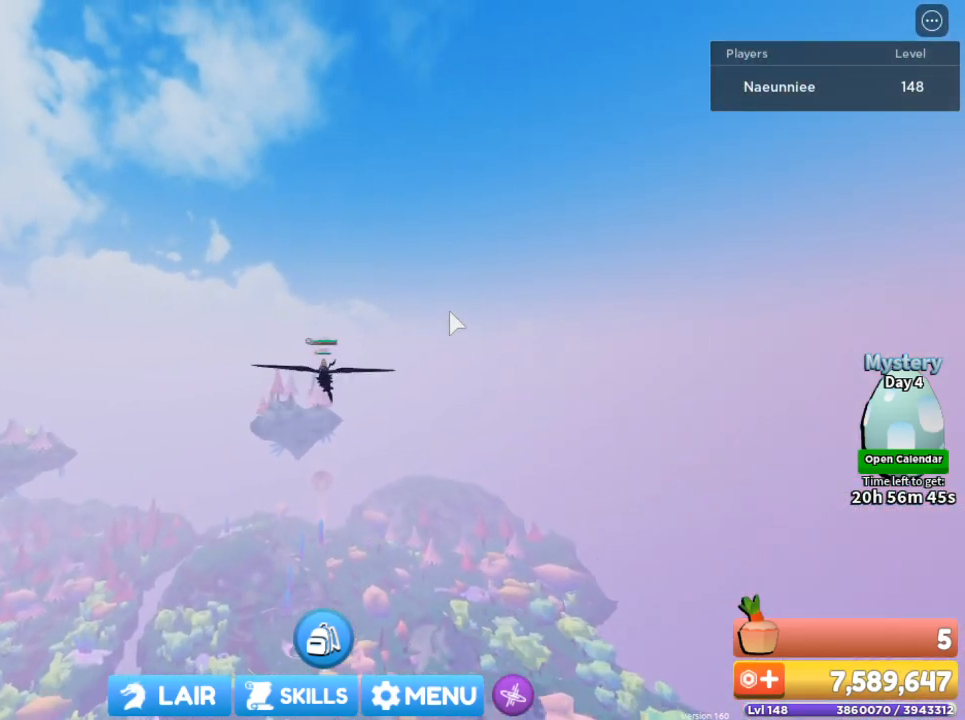
{"keys": ["w"], "mouse": ["right"], "events": []}
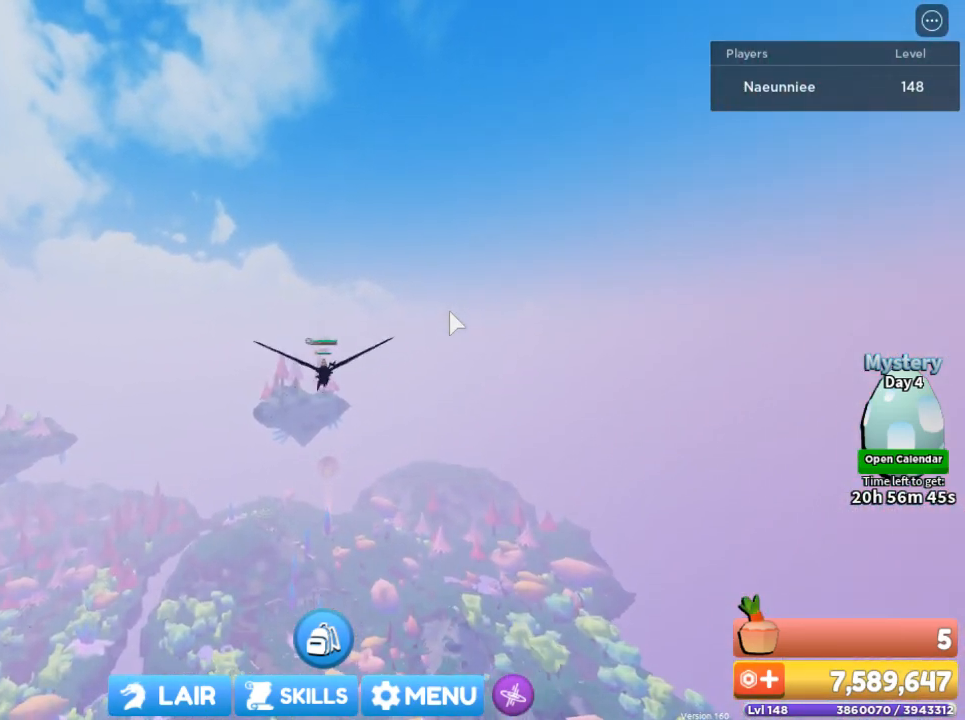
{"keys": ["w"], "mouse": ["right"], "events": []}